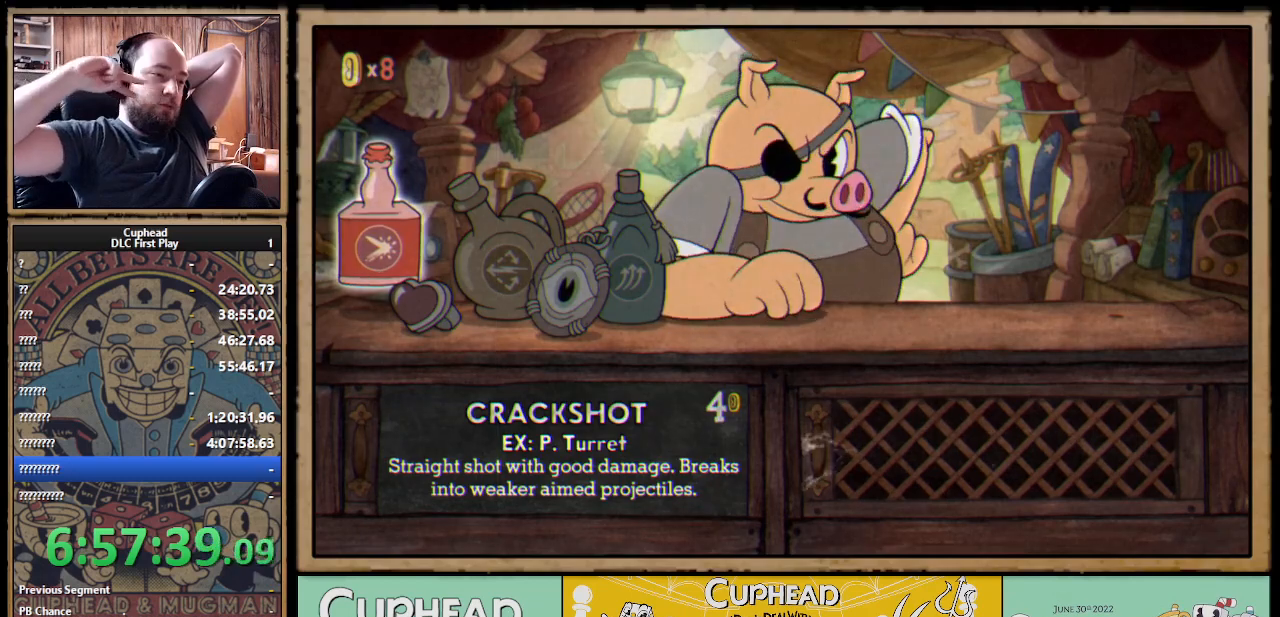
Gameplay with a controller (Xbox layout); each line is a JSON object with the inputs held at the frame after it. "events" lists button and stick changes between this image and that frame as [ms after this image, input, new state], when the widget could be followed in between.
{"buttons": [], "left_stick": "center", "right_stick": "center", "events": []}
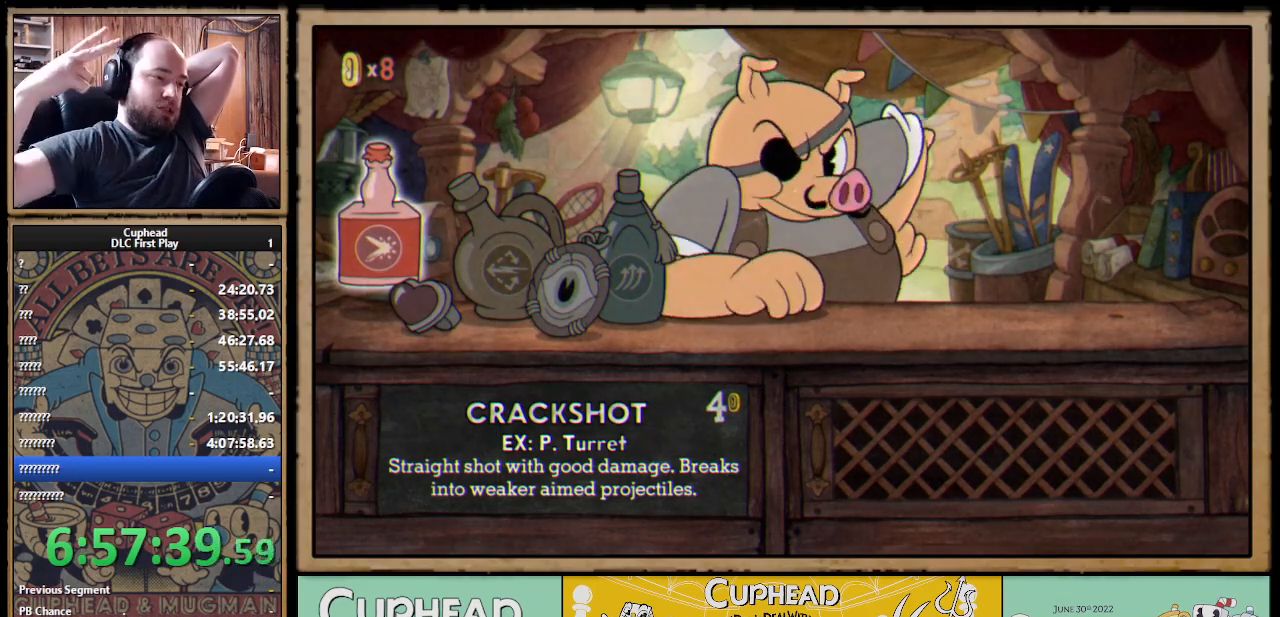
{"buttons": [], "left_stick": "center", "right_stick": "center", "events": []}
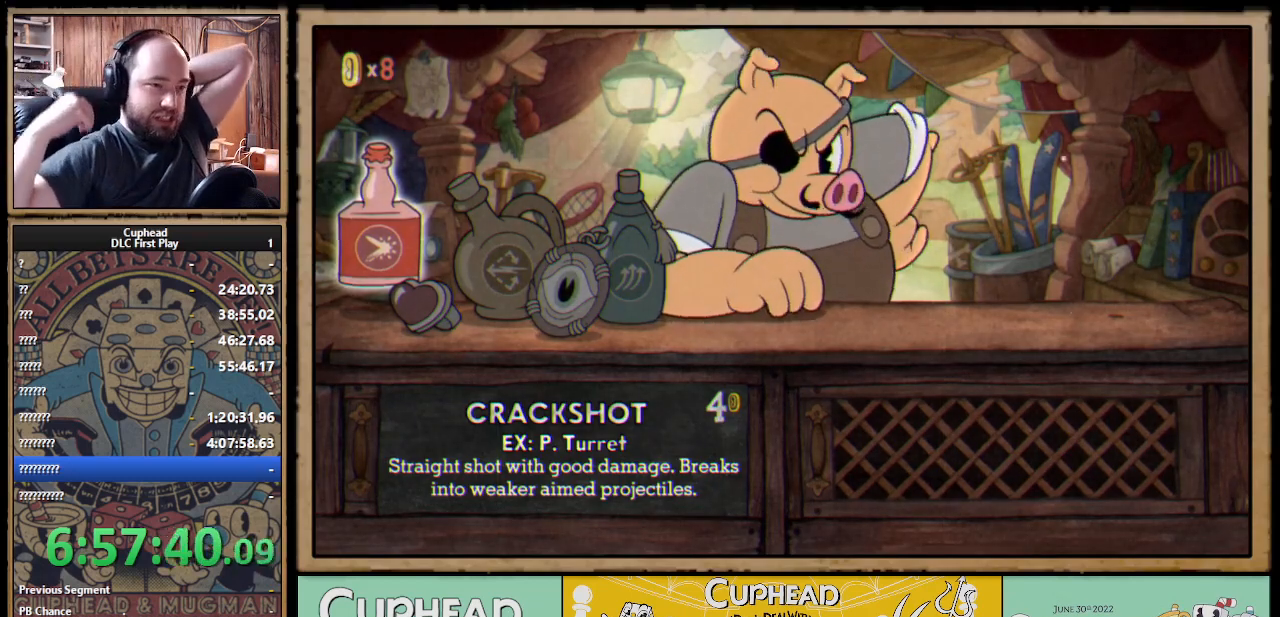
{"buttons": [], "left_stick": "center", "right_stick": "center", "events": []}
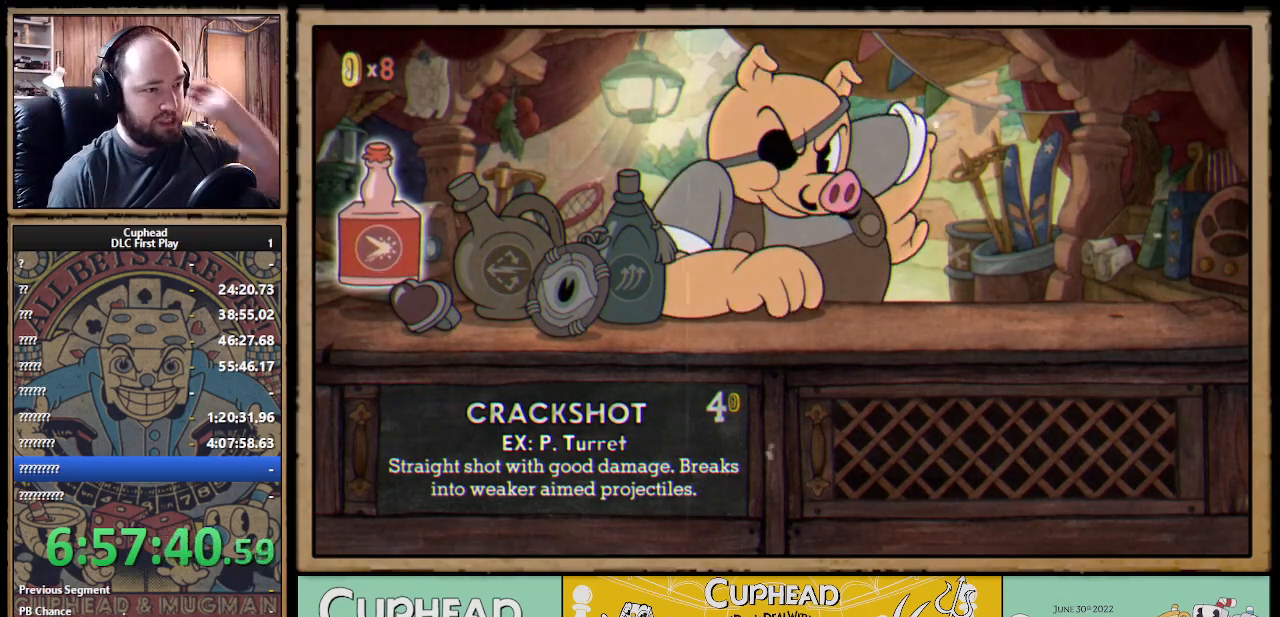
{"buttons": [], "left_stick": "center", "right_stick": "center", "events": []}
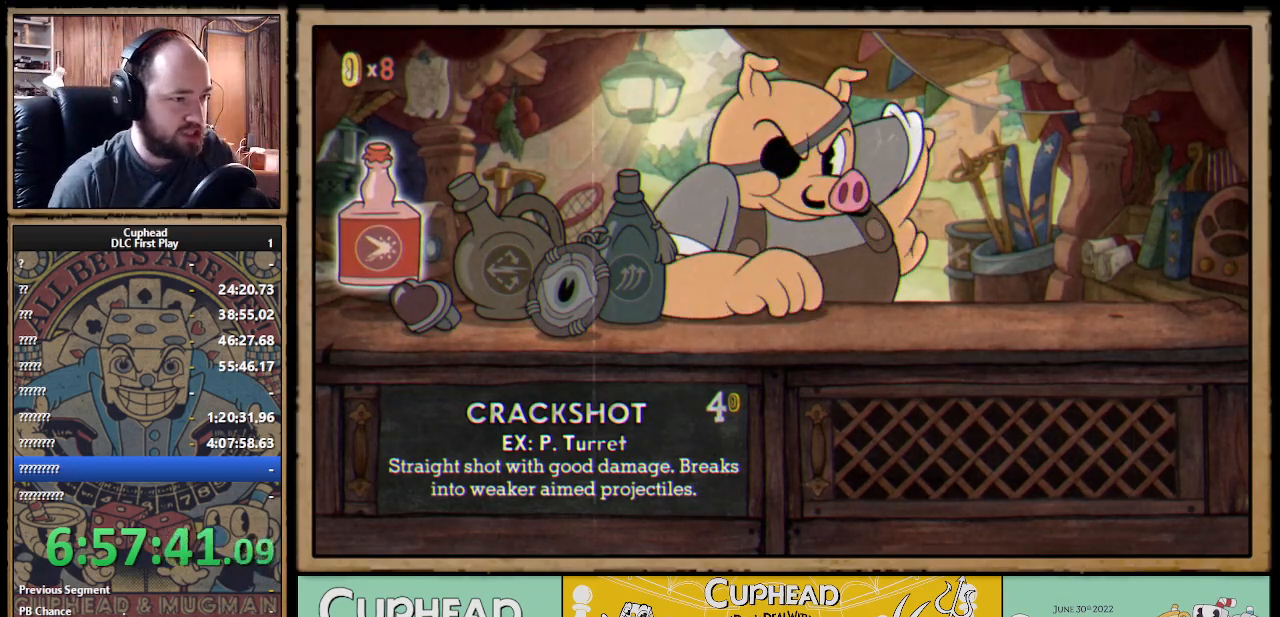
{"buttons": [], "left_stick": "center", "right_stick": "center", "events": []}
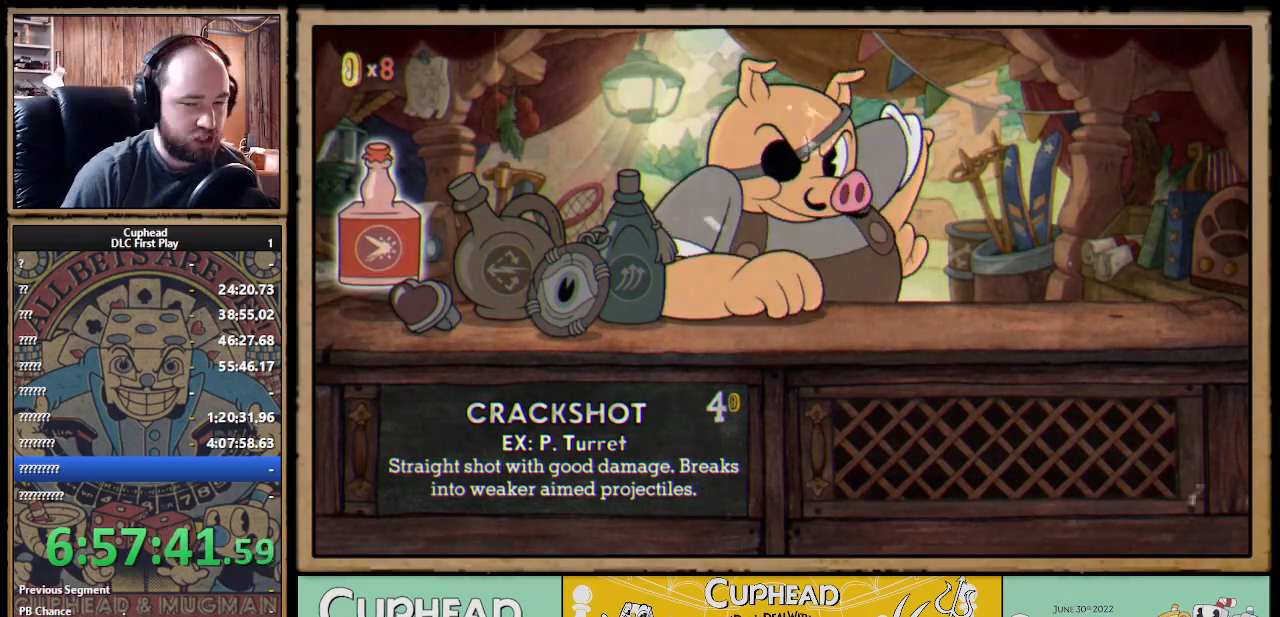
{"buttons": [], "left_stick": "center", "right_stick": "center", "events": []}
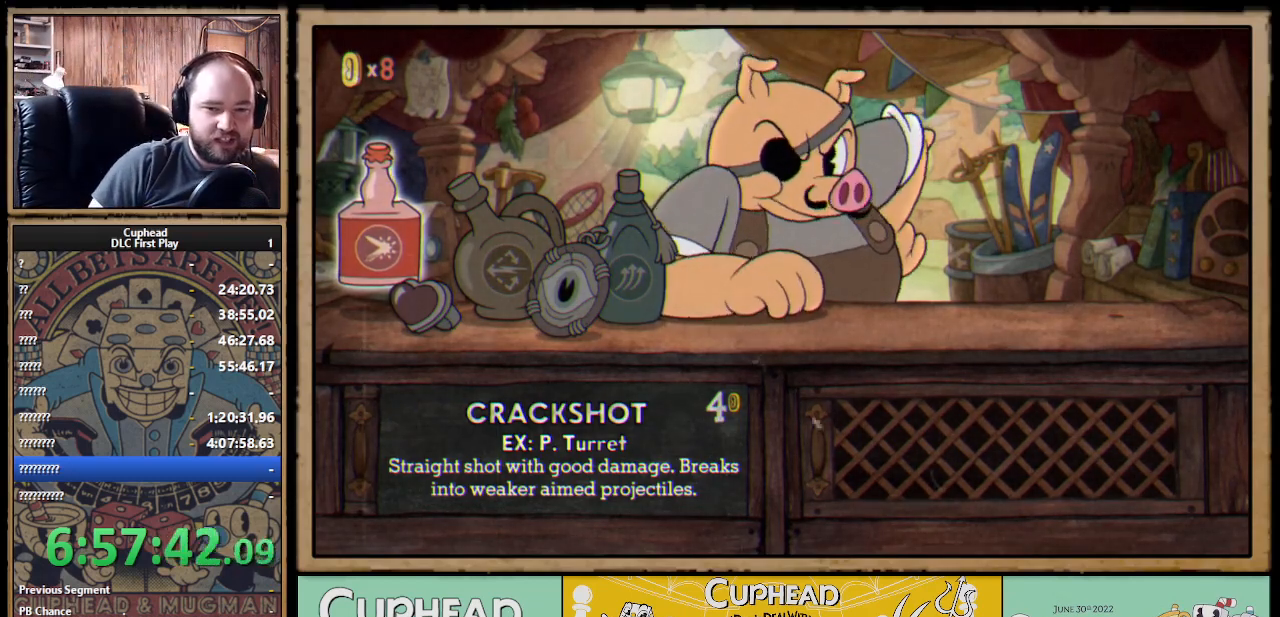
{"buttons": [], "left_stick": "center", "right_stick": "center", "events": []}
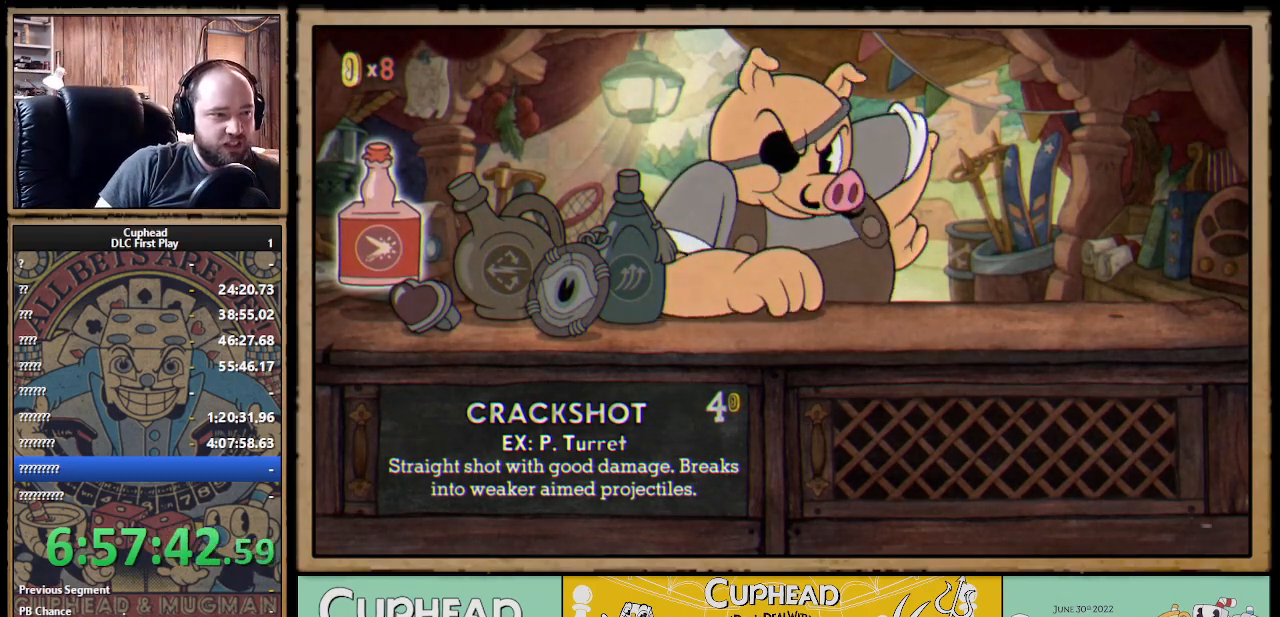
{"buttons": [], "left_stick": "center", "right_stick": "center", "events": []}
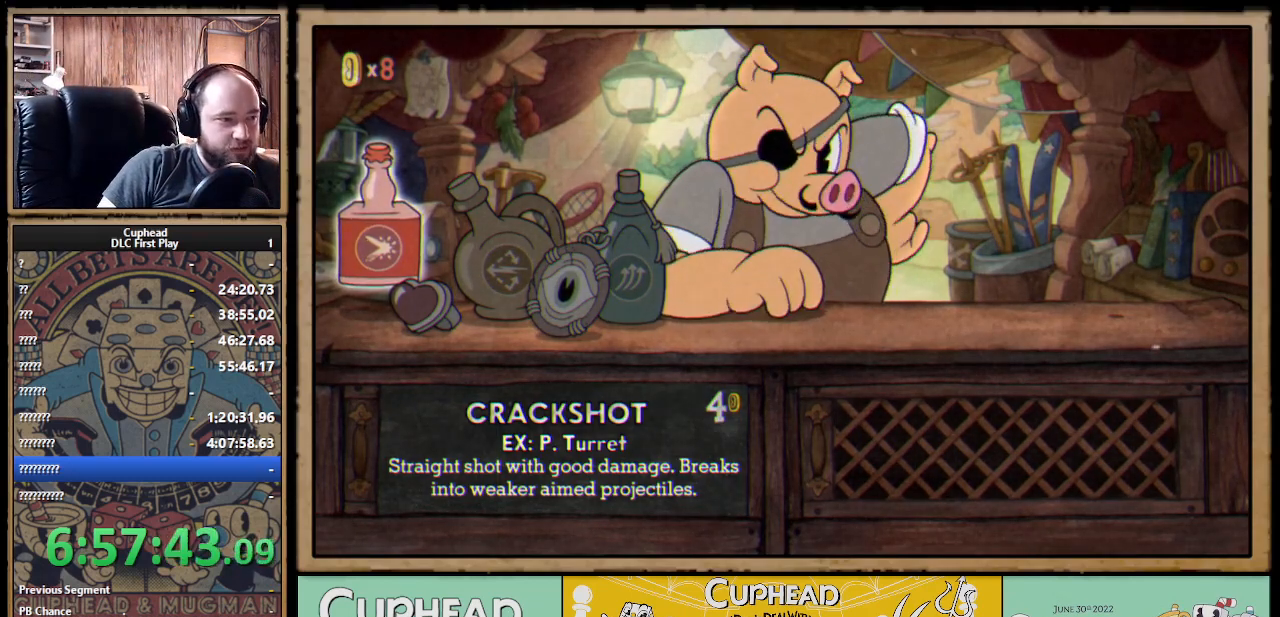
{"buttons": ["DPAD_RIGHT"], "left_stick": "center", "right_stick": "center", "events": [[467, "DPAD_RIGHT", "down"]]}
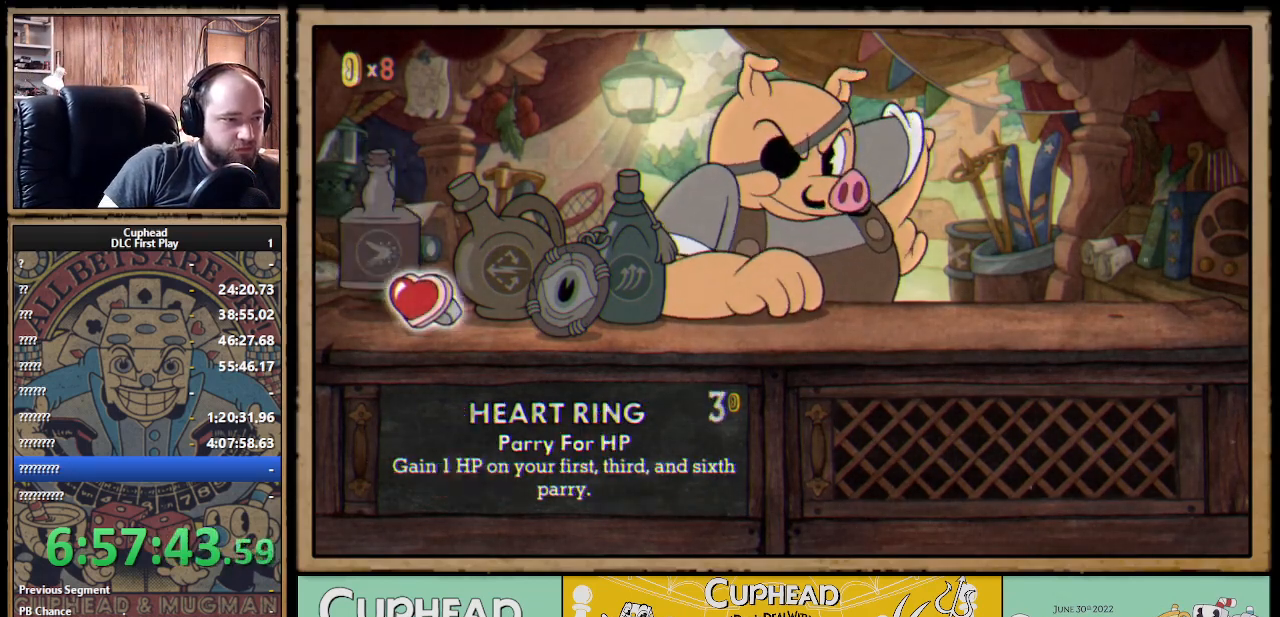
{"buttons": [], "left_stick": "center", "right_stick": "center", "events": [[67, "DPAD_RIGHT", "up"]]}
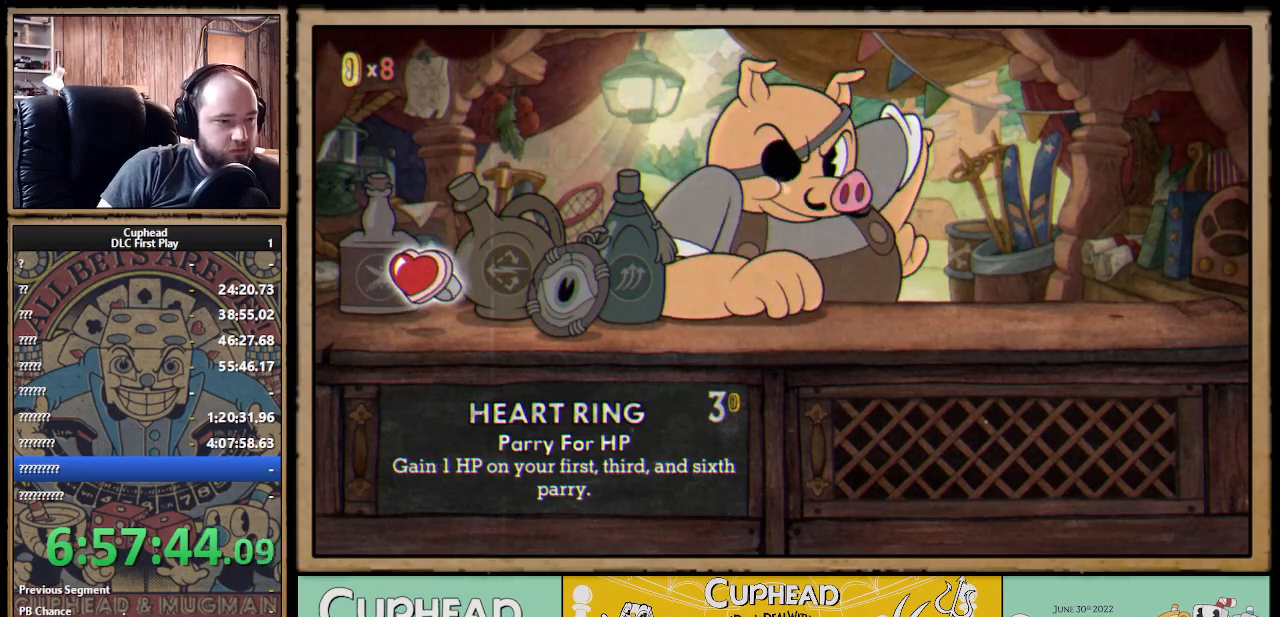
{"buttons": [], "left_stick": "center", "right_stick": "center", "events": [[367, "DPAD_RIGHT", "down"], [500, "DPAD_RIGHT", "up"]]}
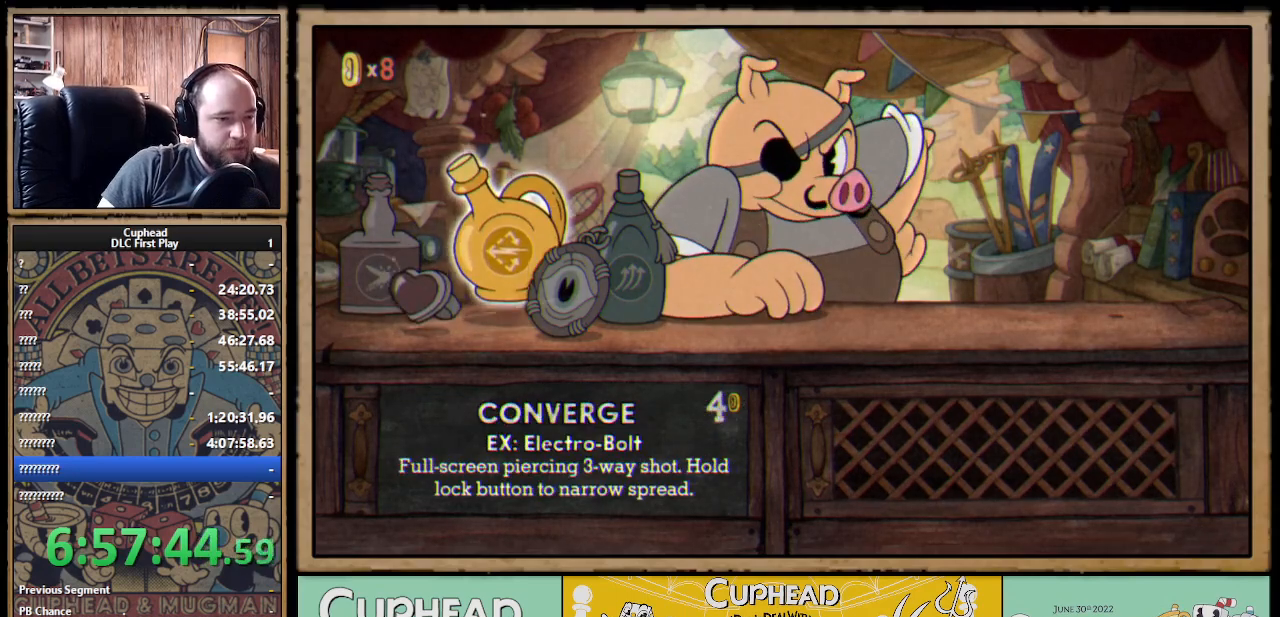
{"buttons": ["DPAD_RIGHT"], "left_stick": "center", "right_stick": "center", "events": [[450, "DPAD_RIGHT", "down"]]}
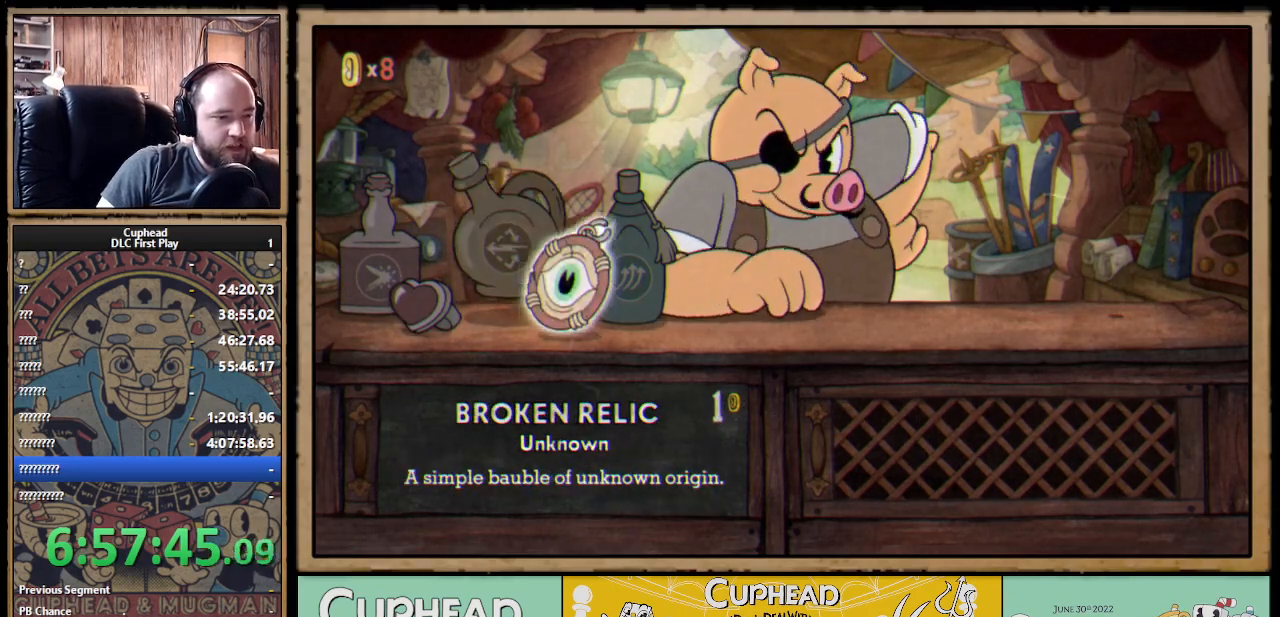
{"buttons": [], "left_stick": "center", "right_stick": "center", "events": [[50, "DPAD_RIGHT", "up"], [150, "DPAD_RIGHT", "down"], [283, "DPAD_RIGHT", "up"]]}
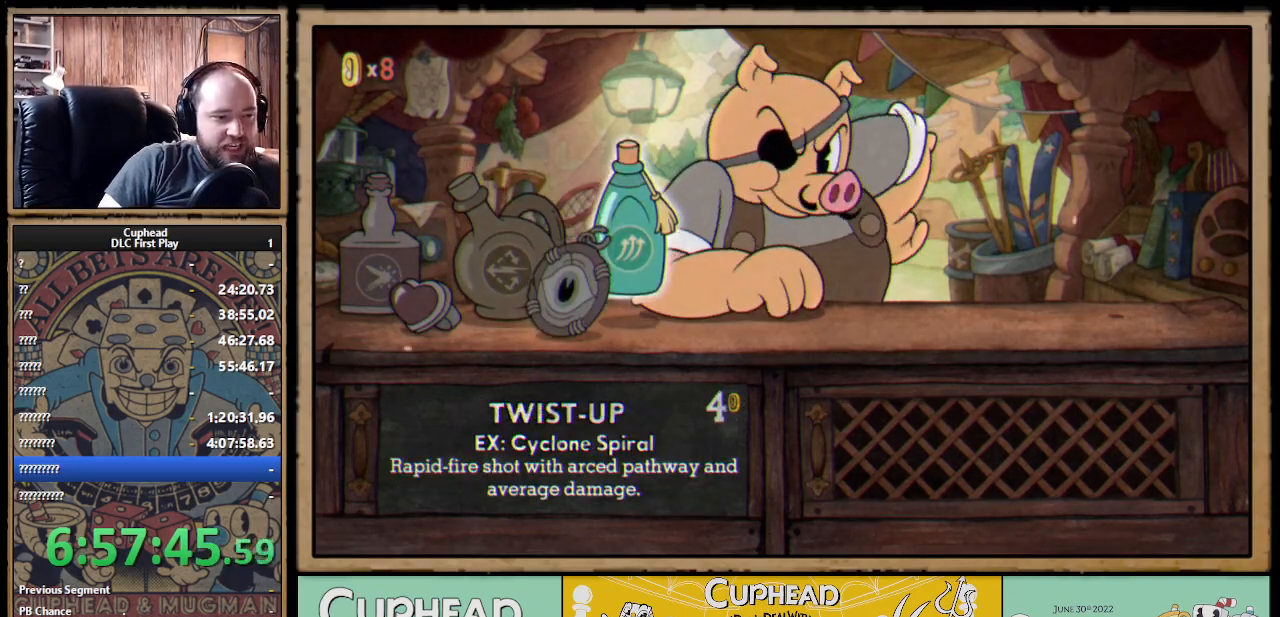
{"buttons": [], "left_stick": "center", "right_stick": "center", "events": []}
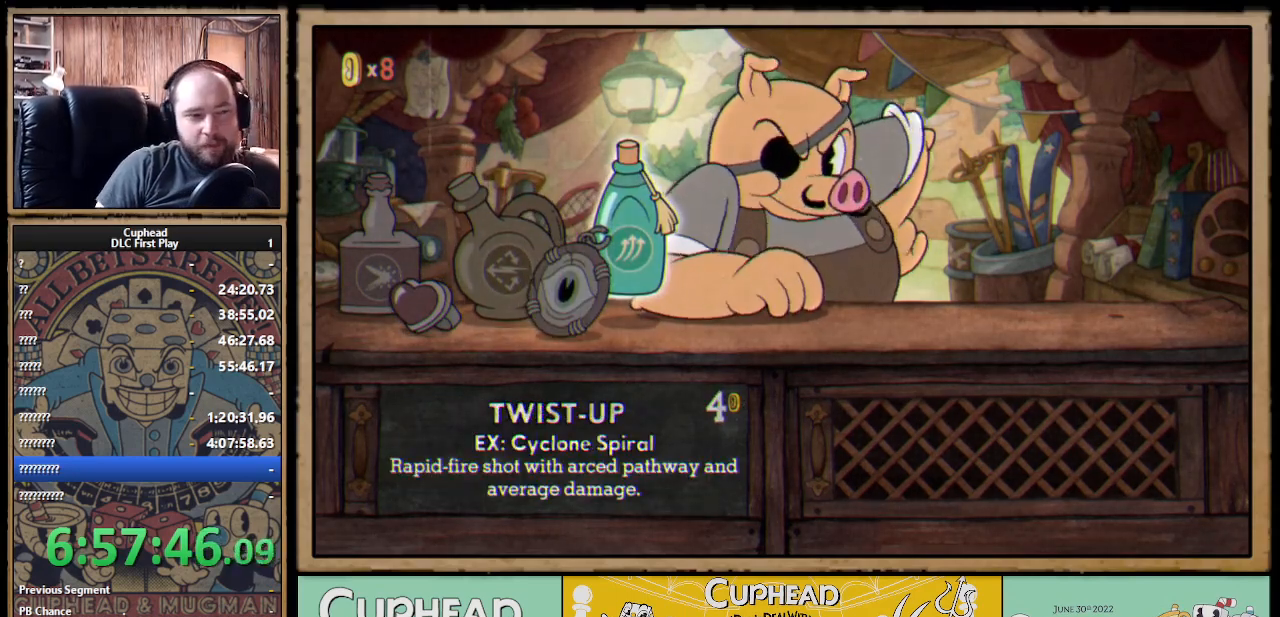
{"buttons": [], "left_stick": "center", "right_stick": "center", "events": []}
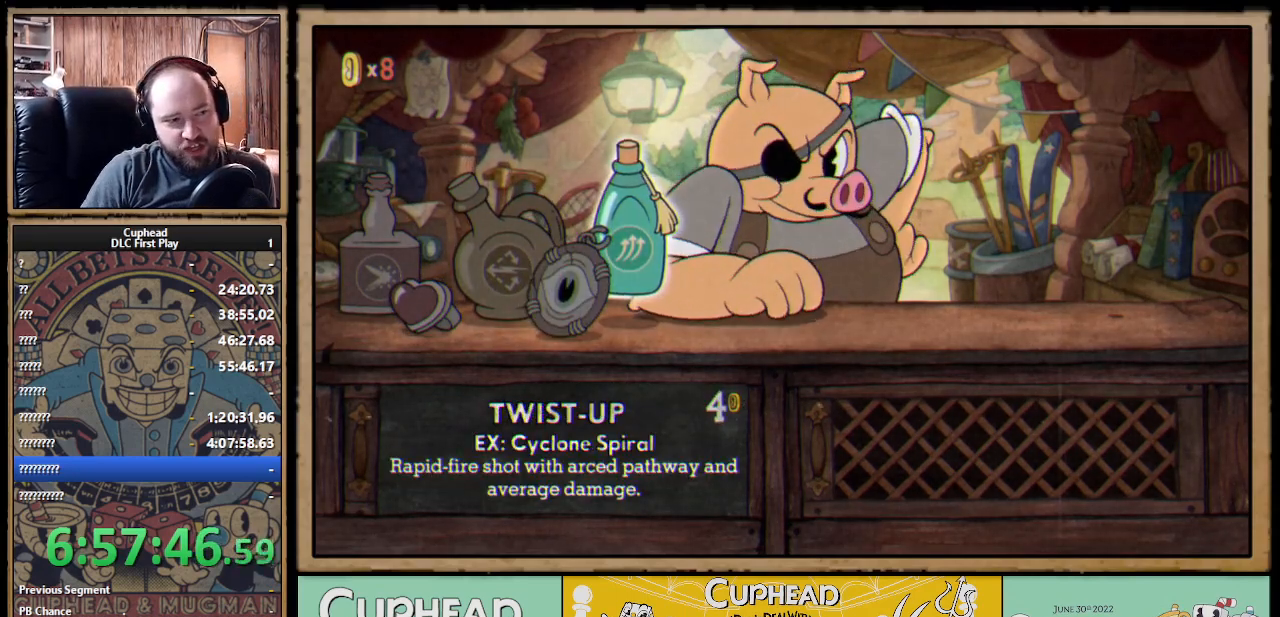
{"buttons": [], "left_stick": "center", "right_stick": "center", "events": []}
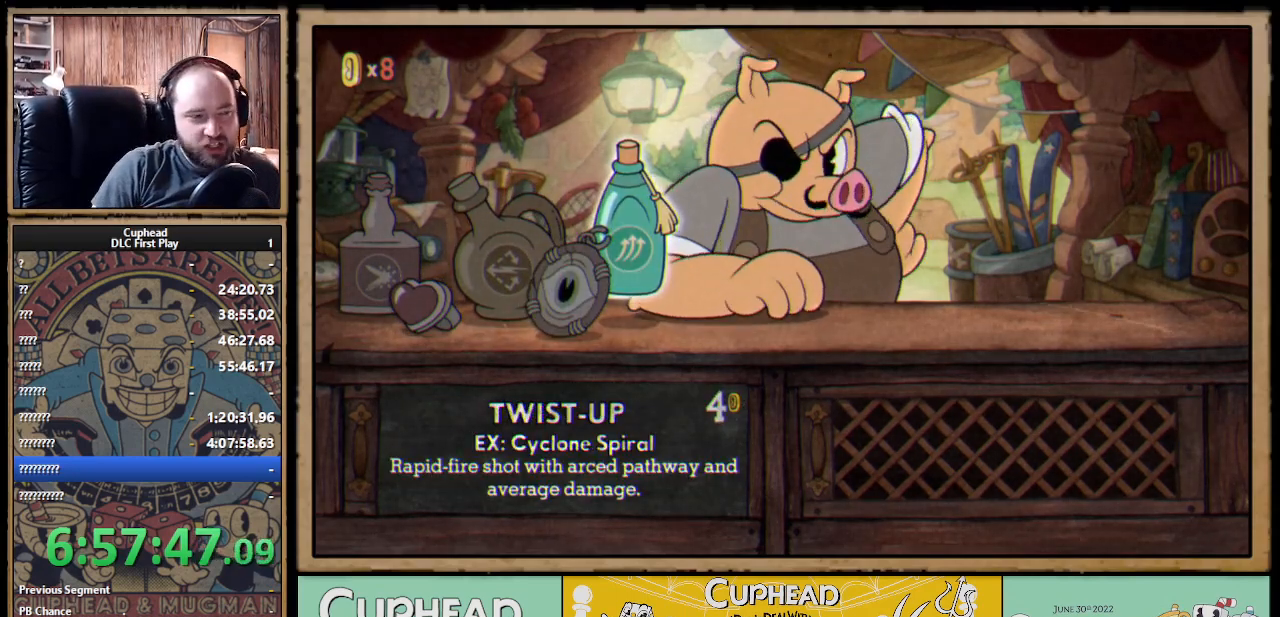
{"buttons": [], "left_stick": "center", "right_stick": "center", "events": []}
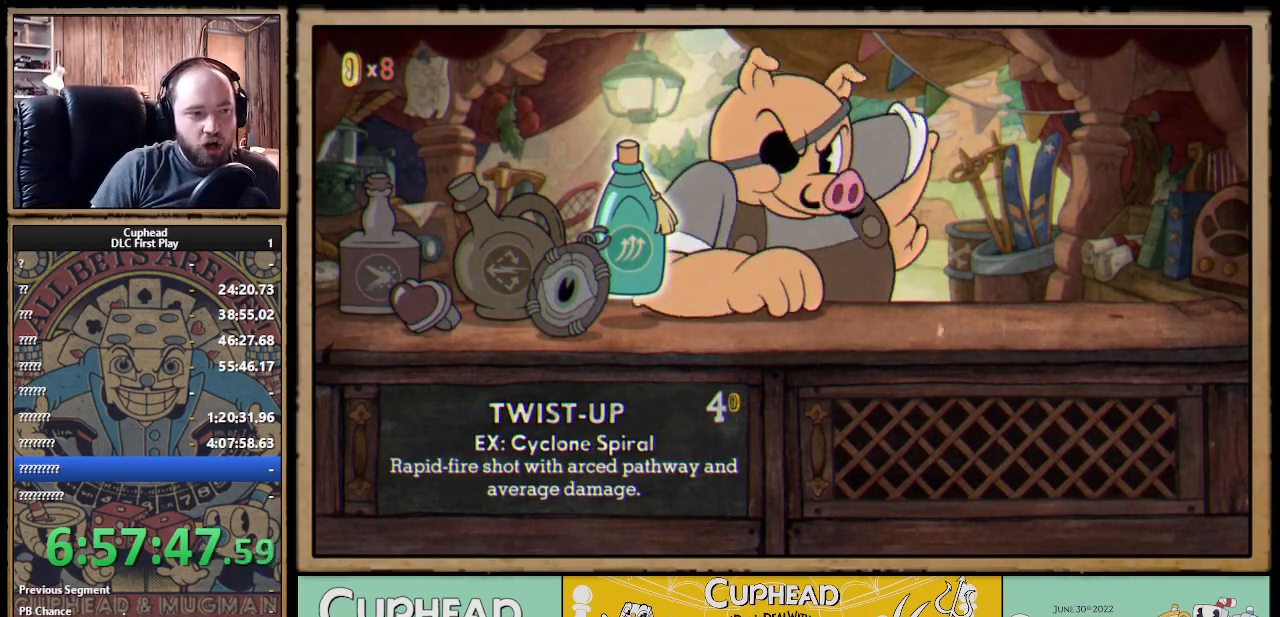
{"buttons": [], "left_stick": "center", "right_stick": "center", "events": []}
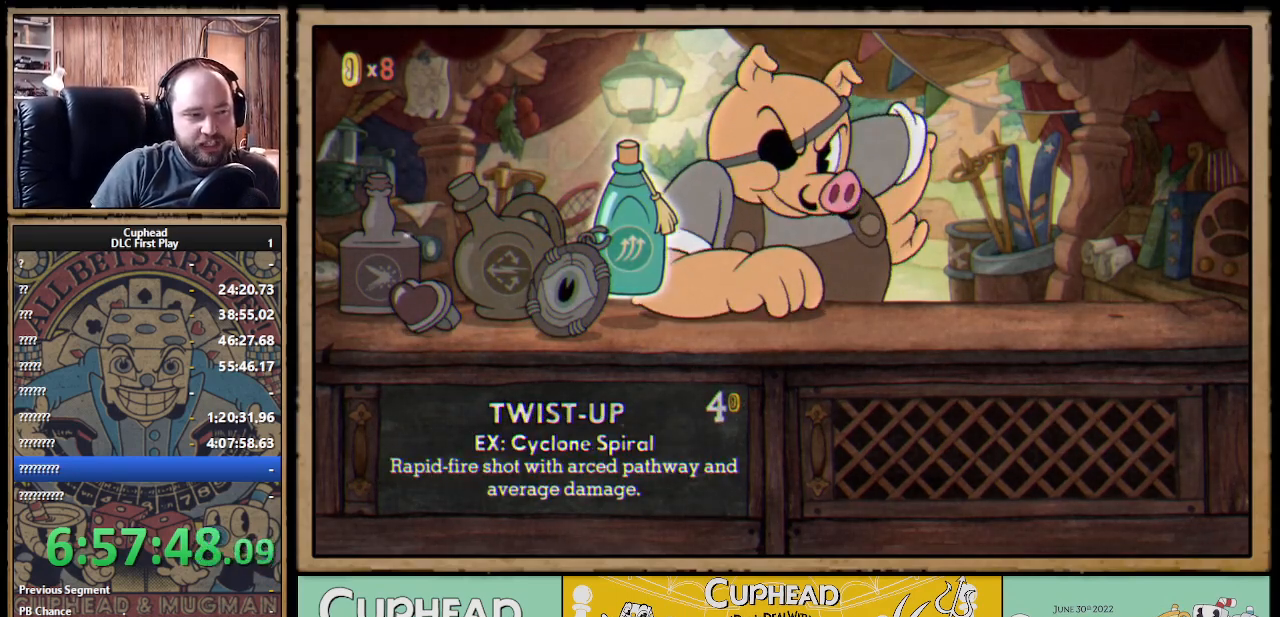
{"buttons": [], "left_stick": "center", "right_stick": "center", "events": [[283, "B", "down"], [450, "B", "up"]]}
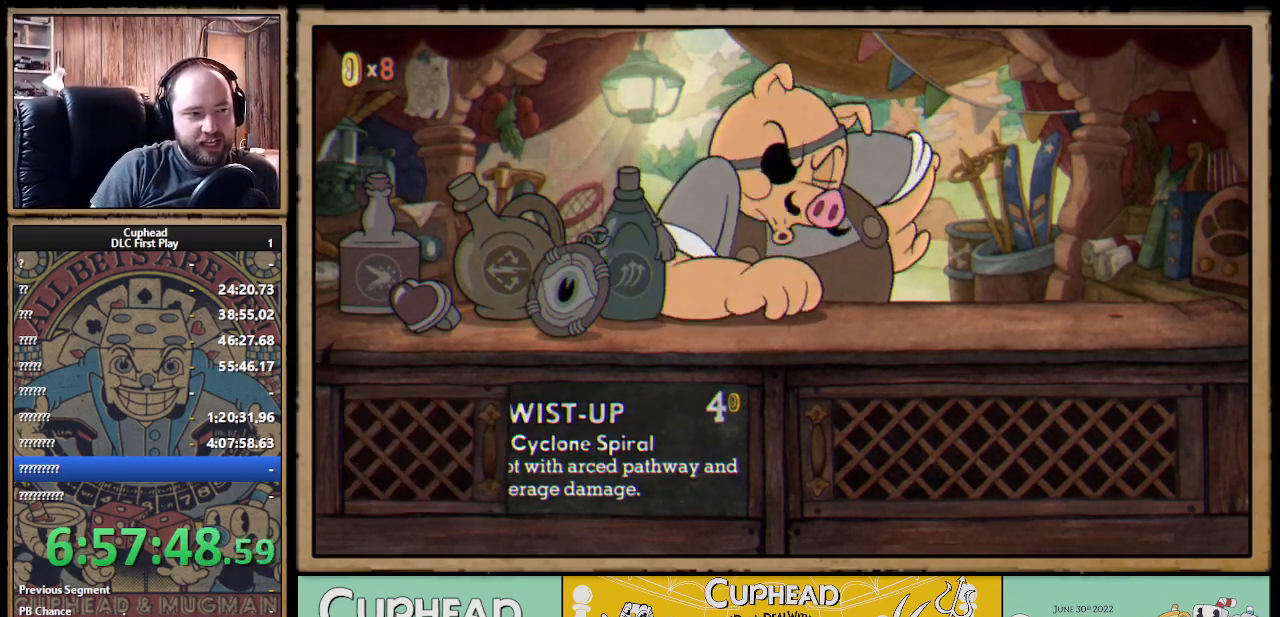
{"buttons": [], "left_stick": "center", "right_stick": "center", "events": []}
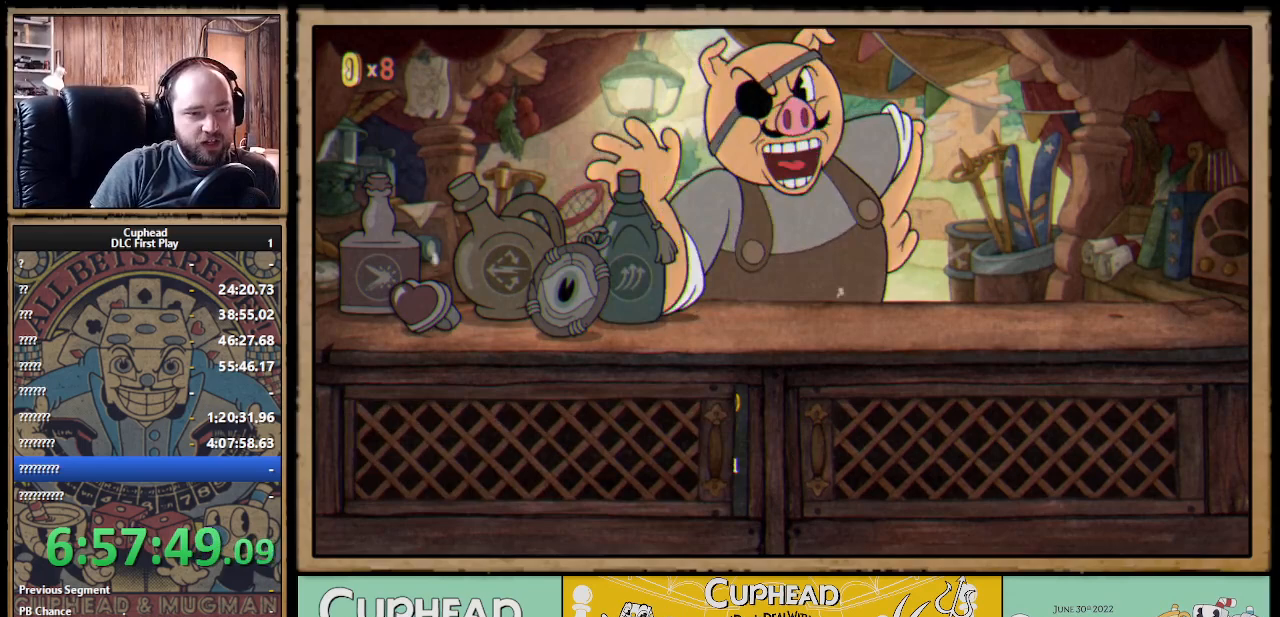
{"buttons": ["B"], "left_stick": "center", "right_stick": "center", "events": [[50, "B", "down"], [150, "B", "up"], [250, "B", "down"], [367, "B", "up"], [417, "B", "down"]]}
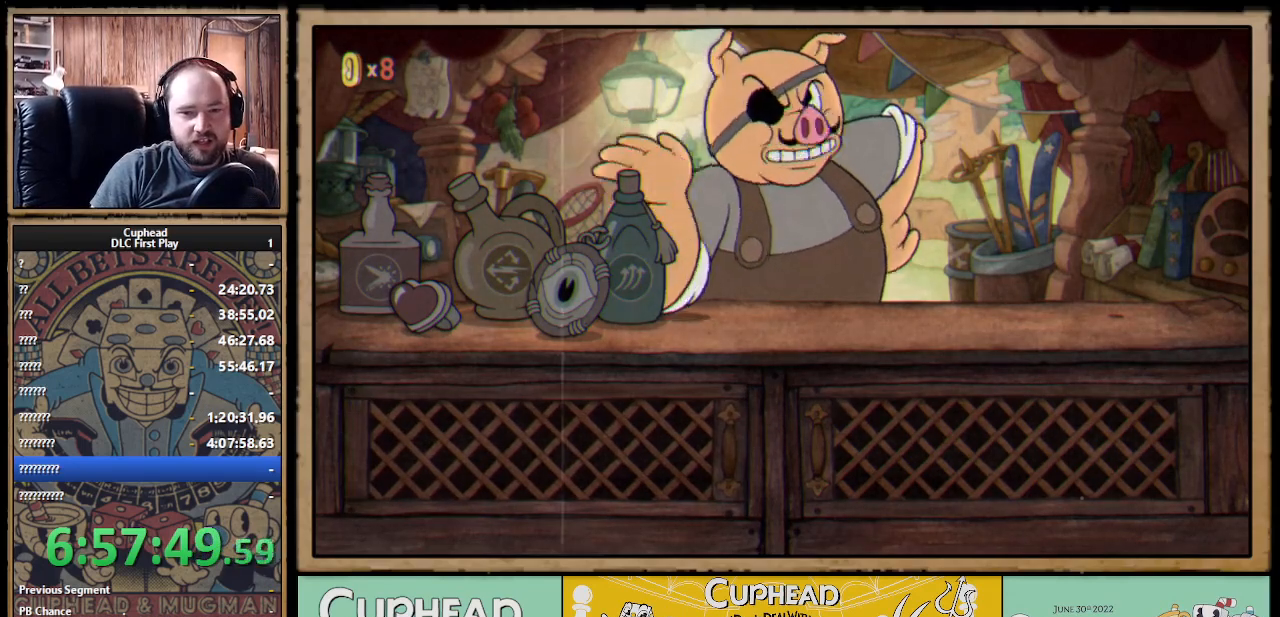
{"buttons": [], "left_stick": "center", "right_stick": "center", "events": [[33, "B", "up"], [67, "B", "down"], [167, "B", "up"], [333, "B", "down"], [383, "B", "up"]]}
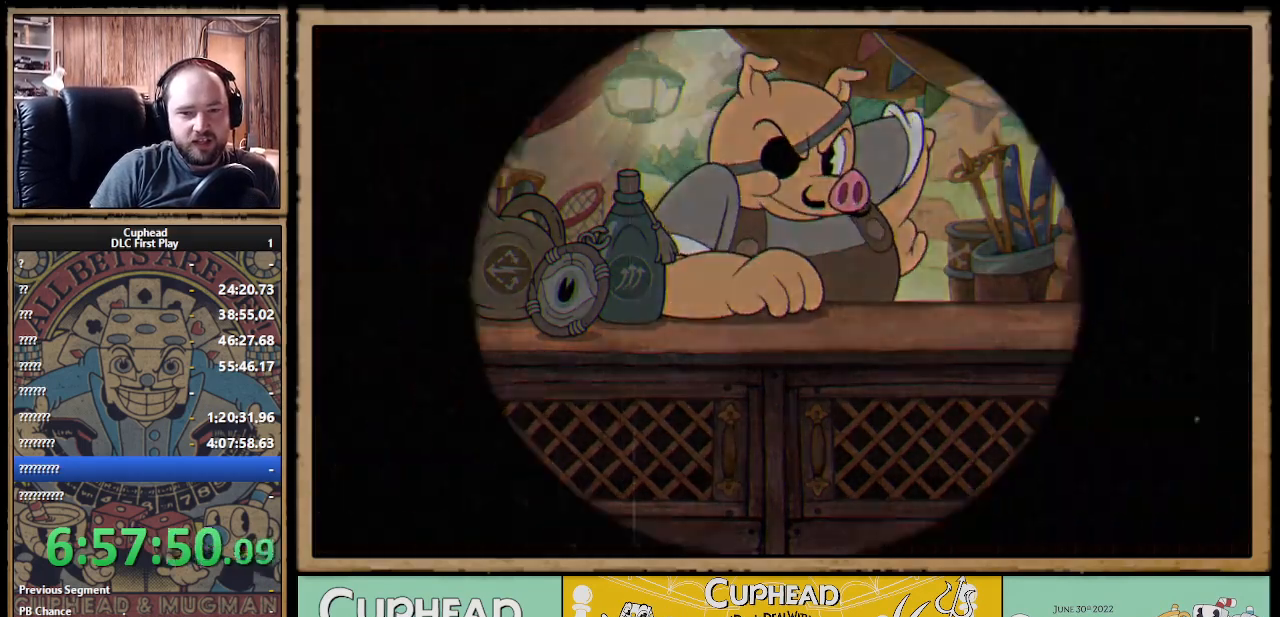
{"buttons": [], "left_stick": "center", "right_stick": "center", "events": []}
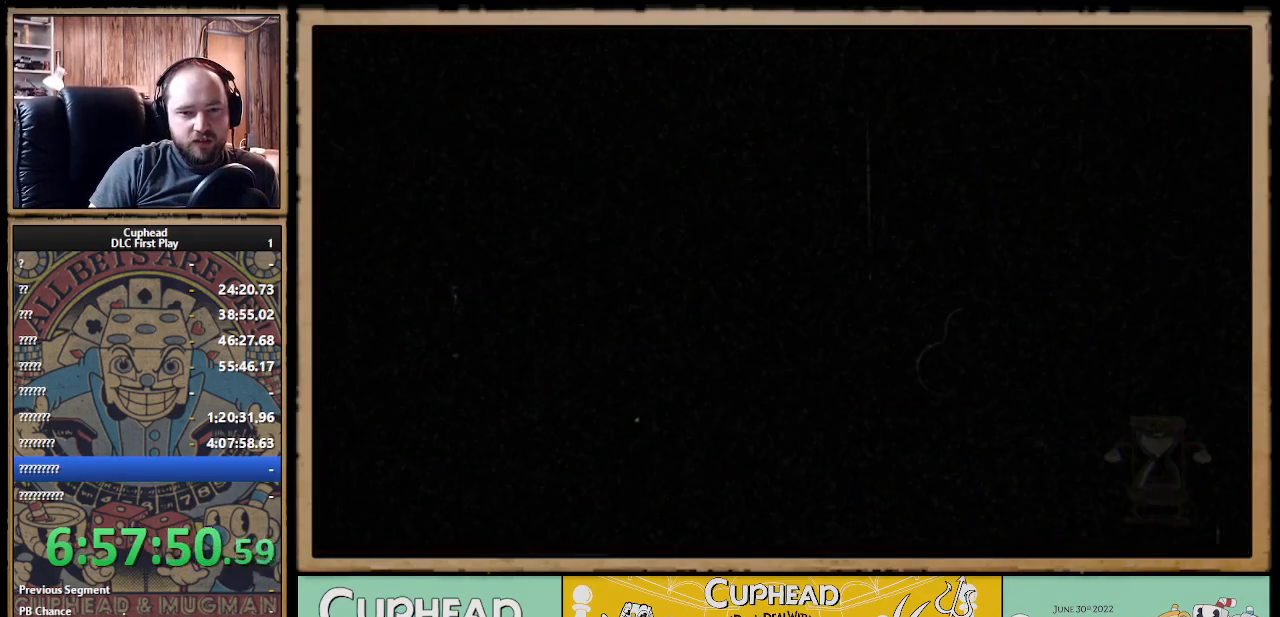
{"buttons": [], "left_stick": "center", "right_stick": "center", "events": []}
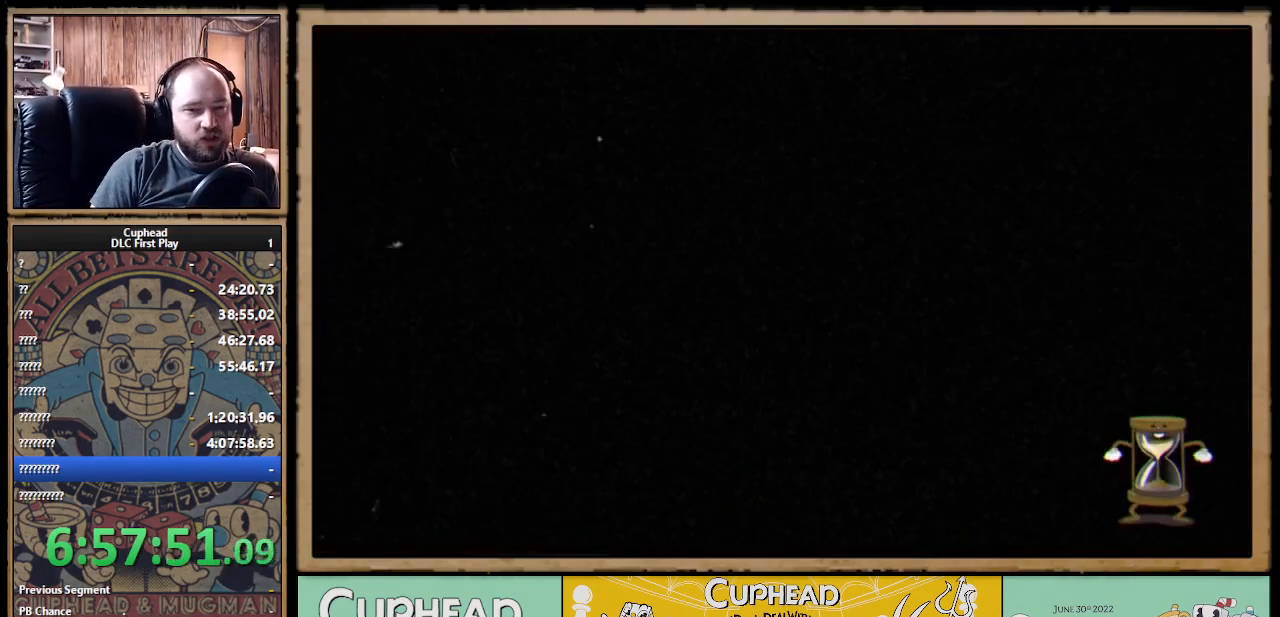
{"buttons": ["DPAD_RIGHT"], "left_stick": "center", "right_stick": "center", "events": [[183, "DPAD_RIGHT", "down"]]}
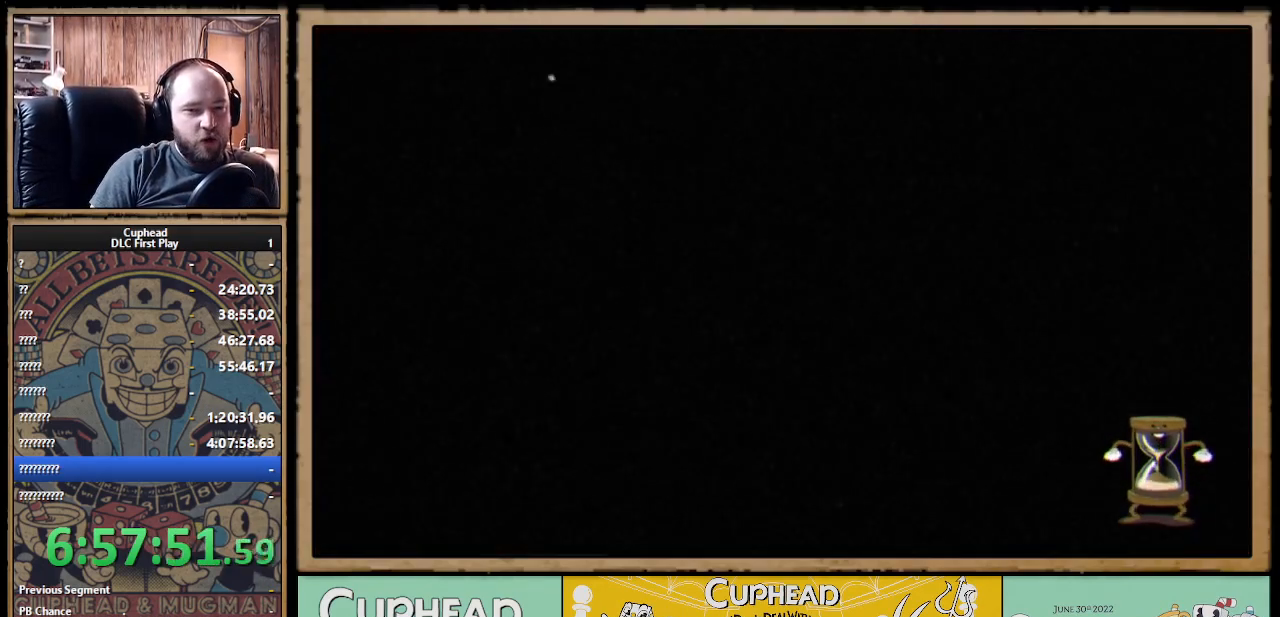
{"buttons": [], "left_stick": "center", "right_stick": "center", "events": [[217, "DPAD_RIGHT", "up"]]}
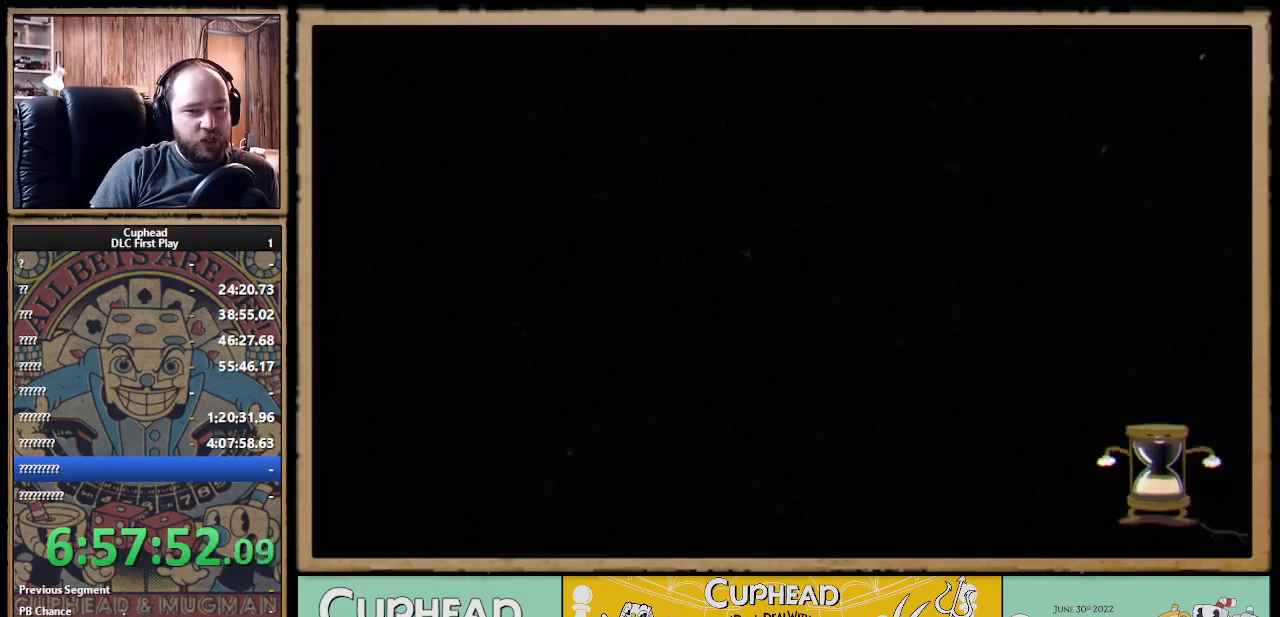
{"buttons": ["DPAD_RIGHT"], "left_stick": "center", "right_stick": "center", "events": [[33, "DPAD_RIGHT", "down"]]}
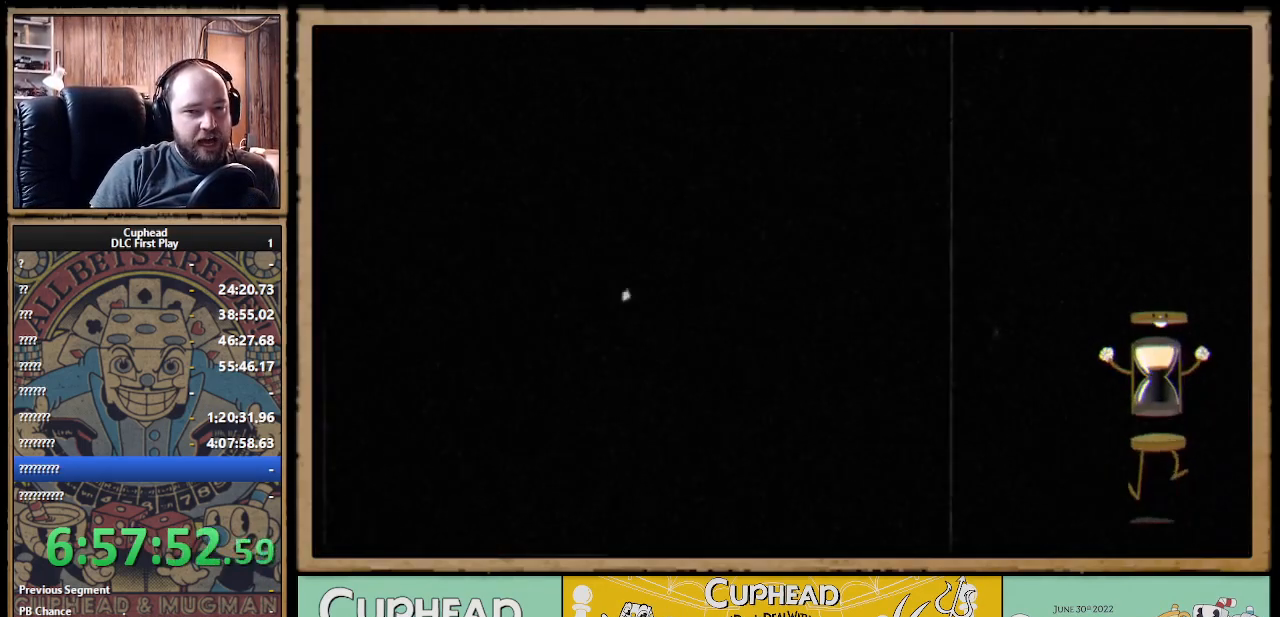
{"buttons": ["DPAD_RIGHT"], "left_stick": "center", "right_stick": "center", "events": []}
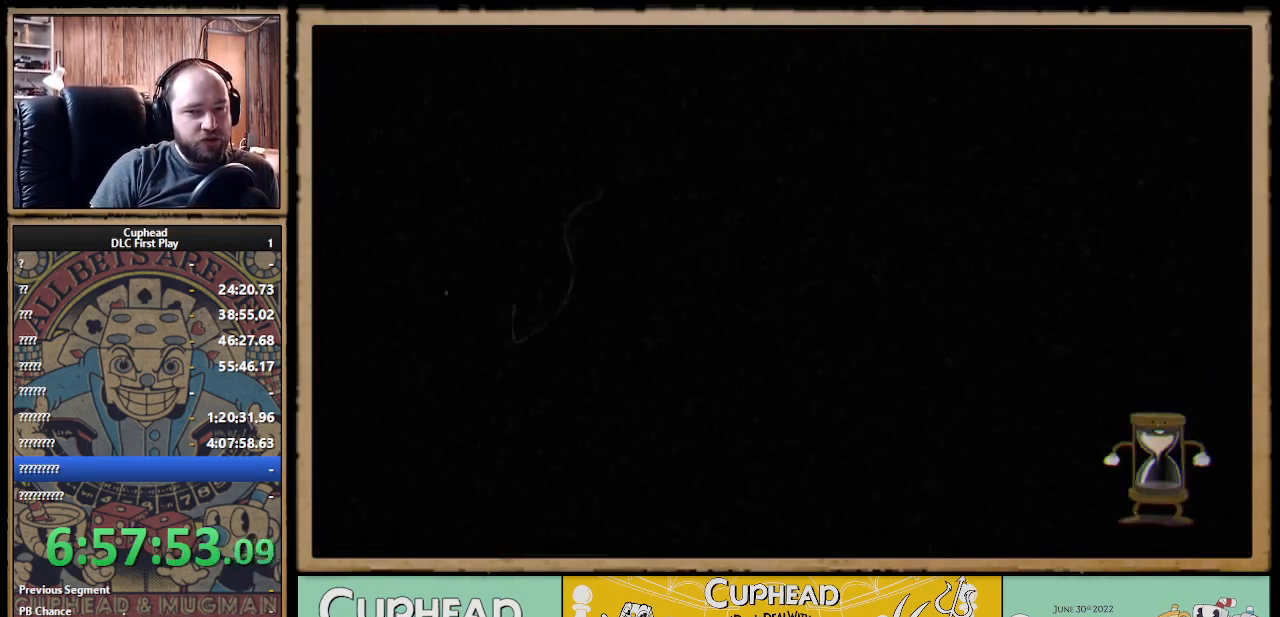
{"buttons": ["DPAD_RIGHT"], "left_stick": "center", "right_stick": "center", "events": []}